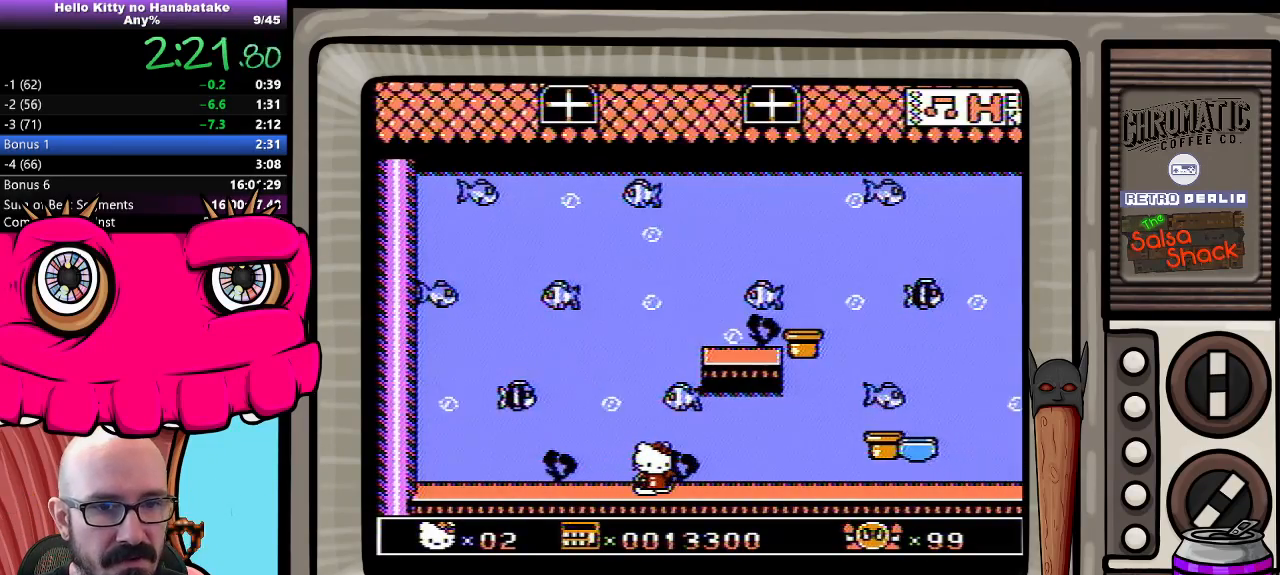
Gameplay with a controller (Nintendo layout); each line is a JSON object with the inputs held at the frame after it. "events" lists button and stick changes between this image and that frame as [ms after this image, input, new state], when the widget could be followed in between. Not read: L3 R3.
{"buttons": ["DPAD_RIGHT"], "events": []}
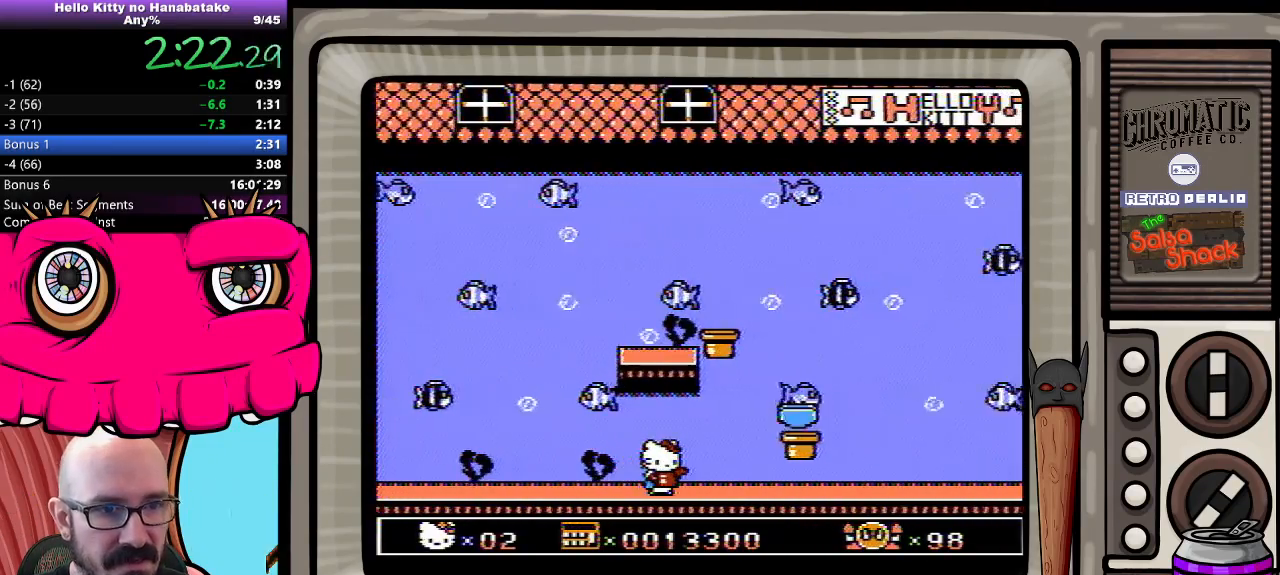
{"buttons": ["DPAD_RIGHT"], "events": []}
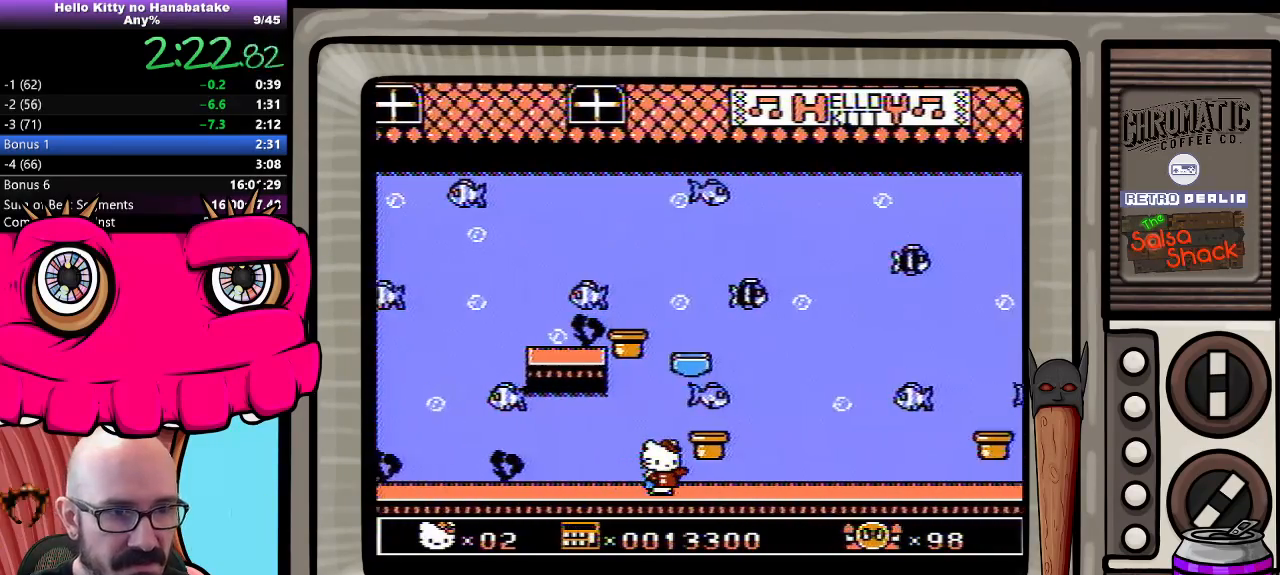
{"buttons": ["DPAD_RIGHT"], "events": []}
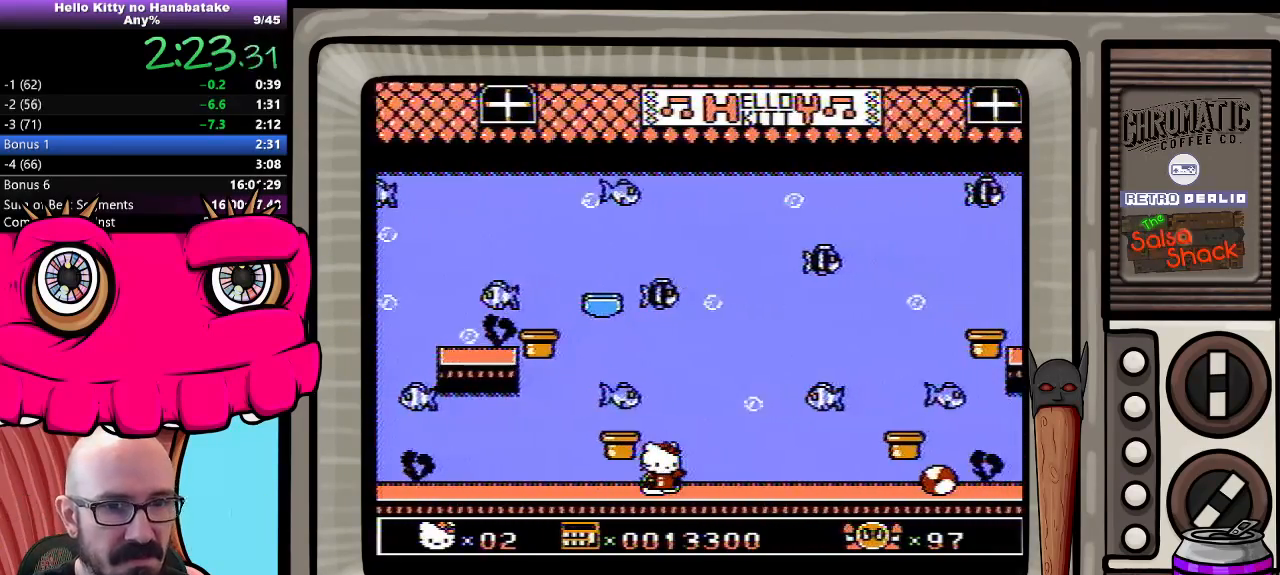
{"buttons": ["DPAD_RIGHT"], "events": []}
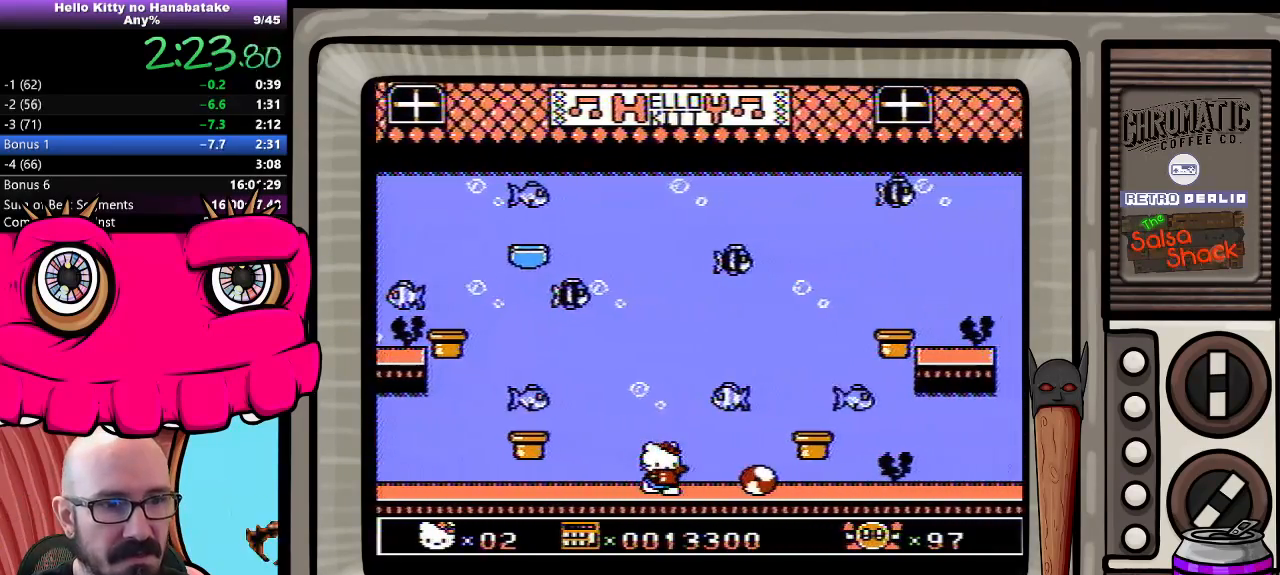
{"buttons": ["DPAD_RIGHT"], "events": []}
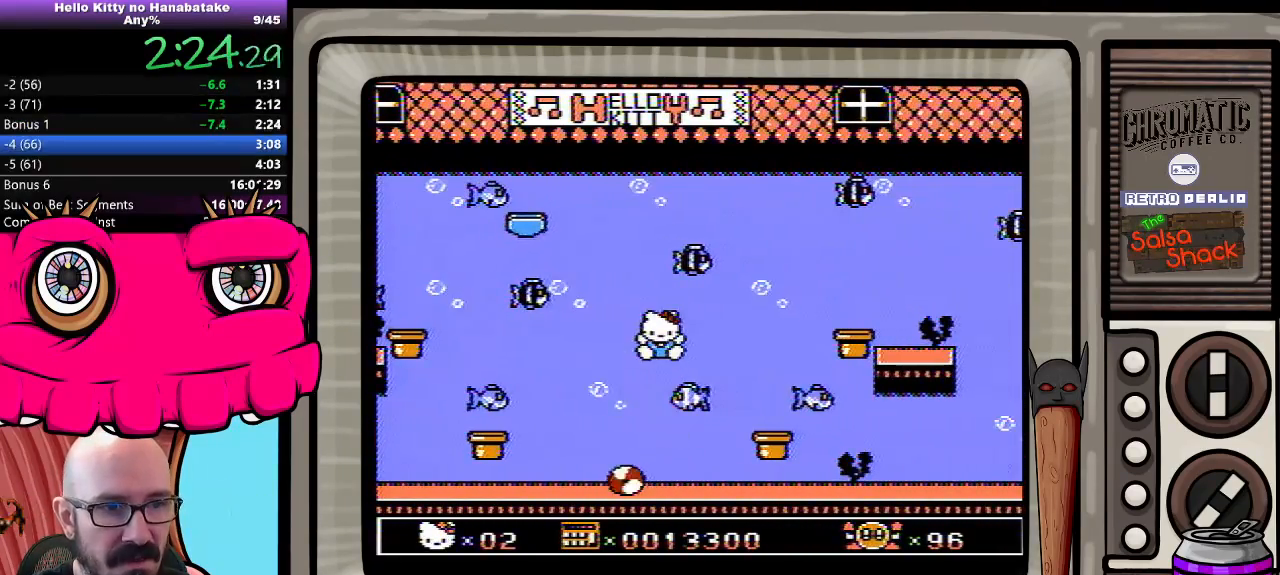
{"buttons": ["DPAD_RIGHT"], "events": []}
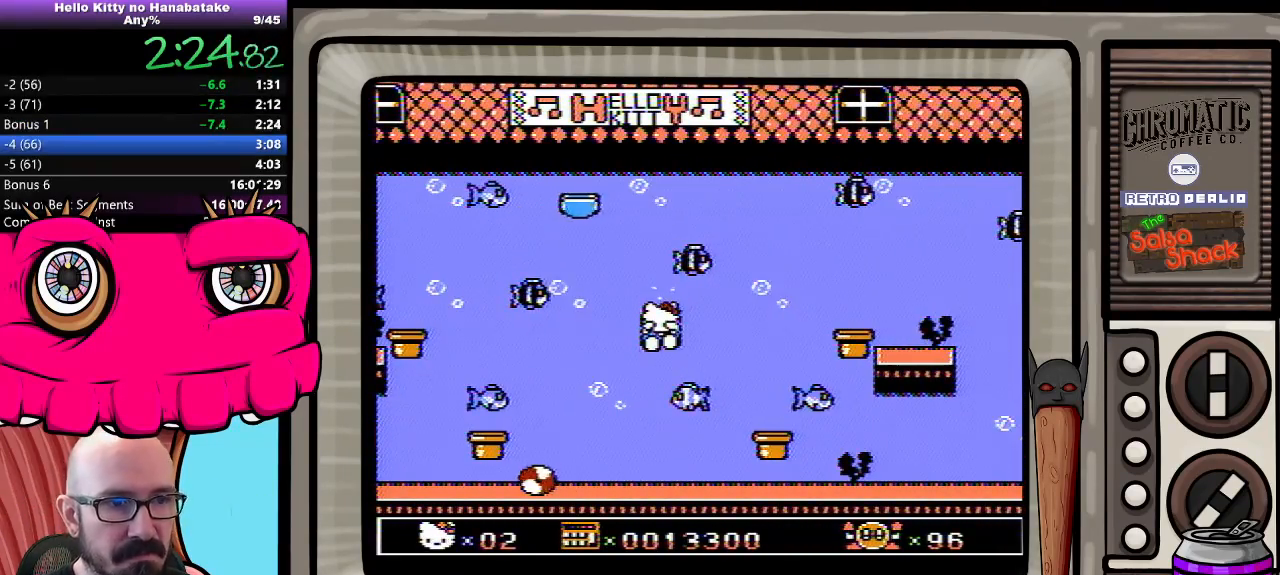
{"buttons": ["DPAD_RIGHT"], "events": []}
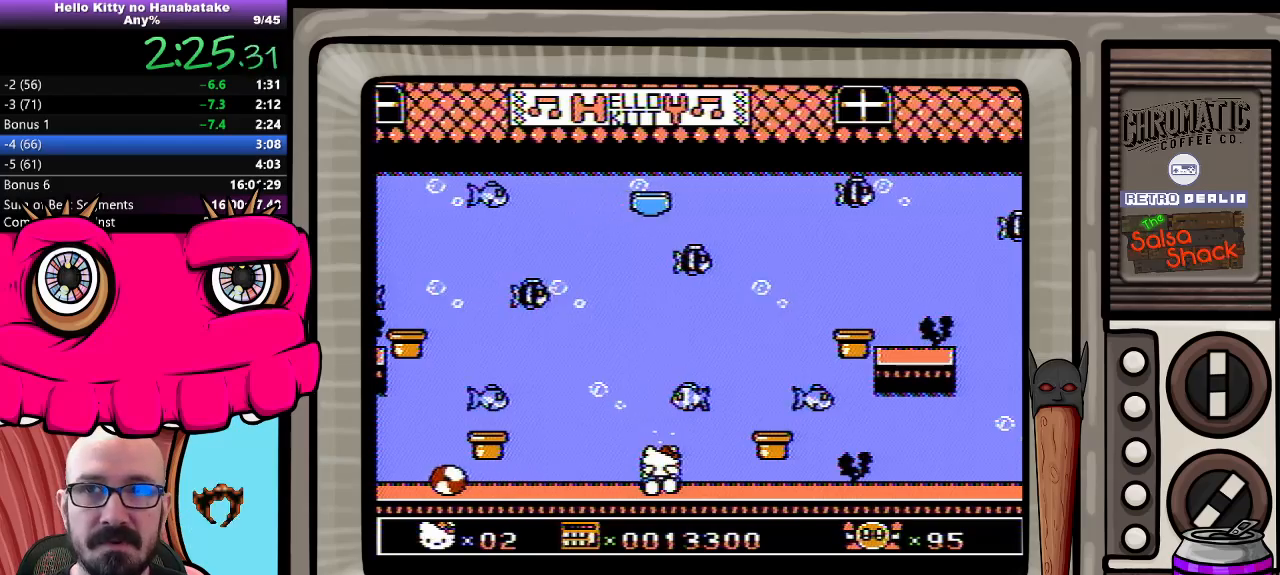
{"buttons": ["DPAD_RIGHT"], "events": []}
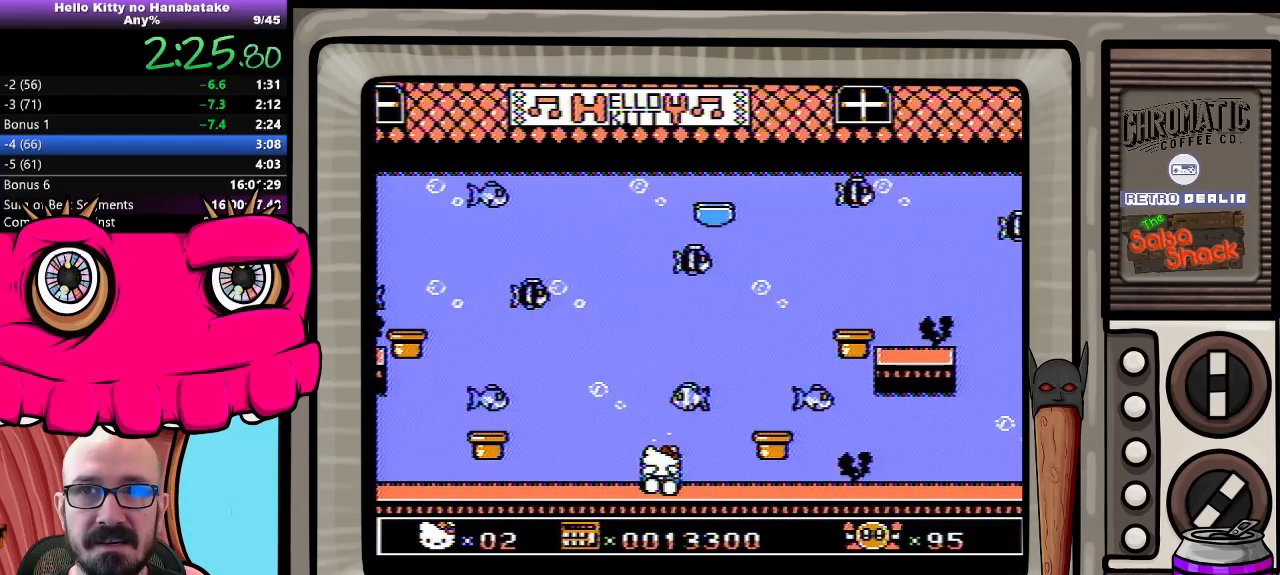
{"buttons": ["DPAD_RIGHT"], "events": []}
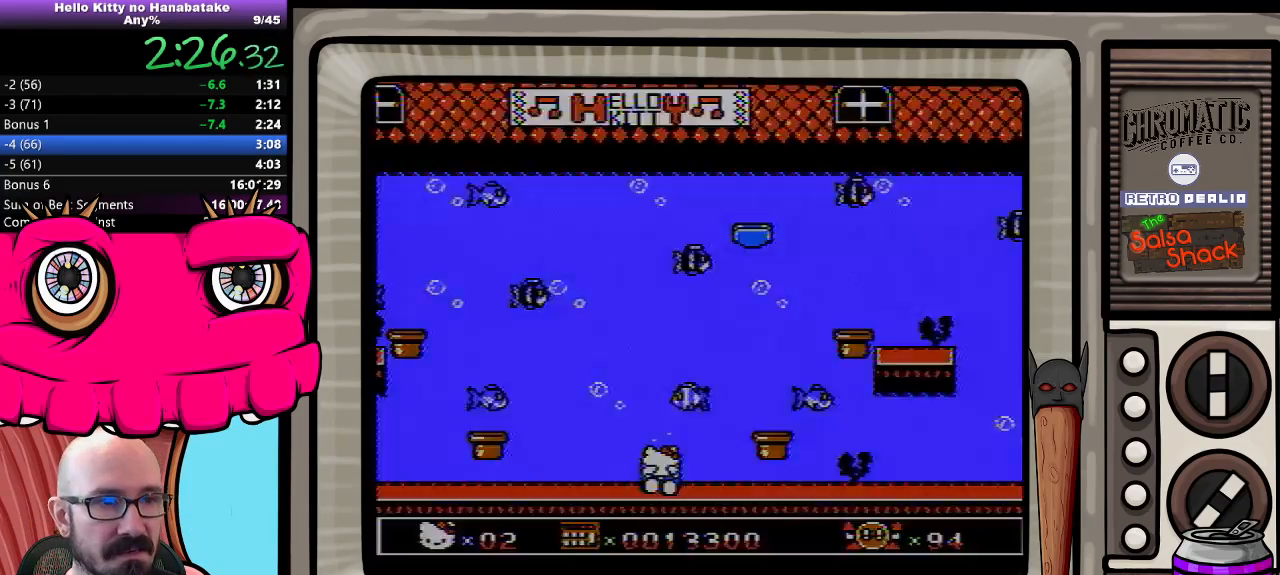
{"buttons": ["START"], "events": [[200, "DPAD_RIGHT", "up"], [433, "START", "down"]]}
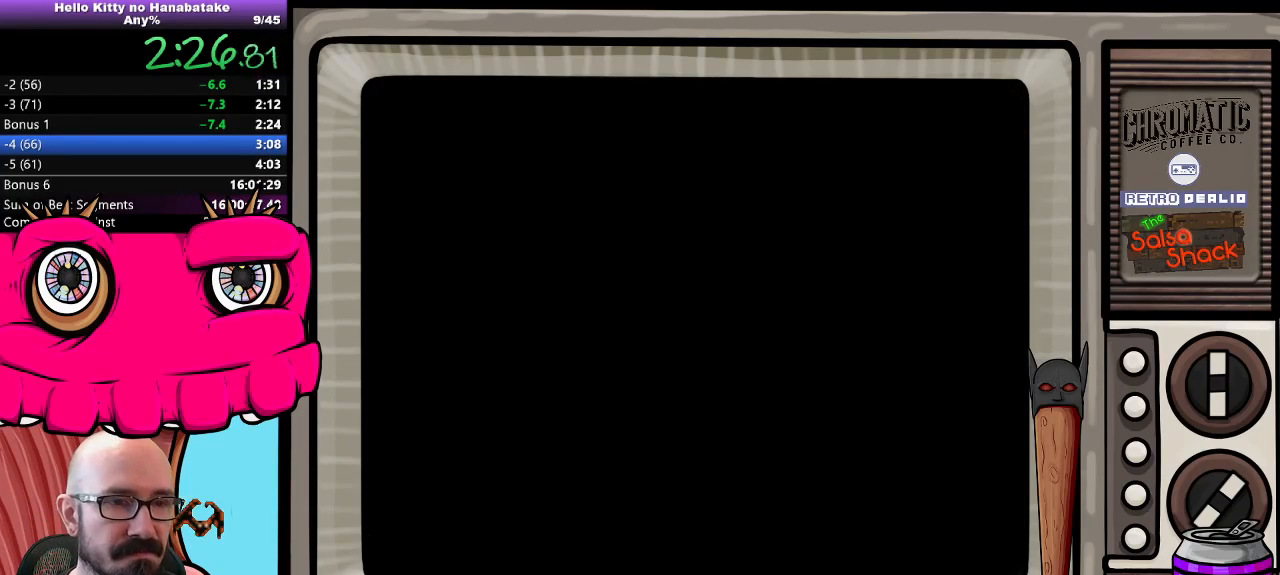
{"buttons": [], "events": [[83, "START", "up"], [350, "START", "down"], [467, "START", "up"]]}
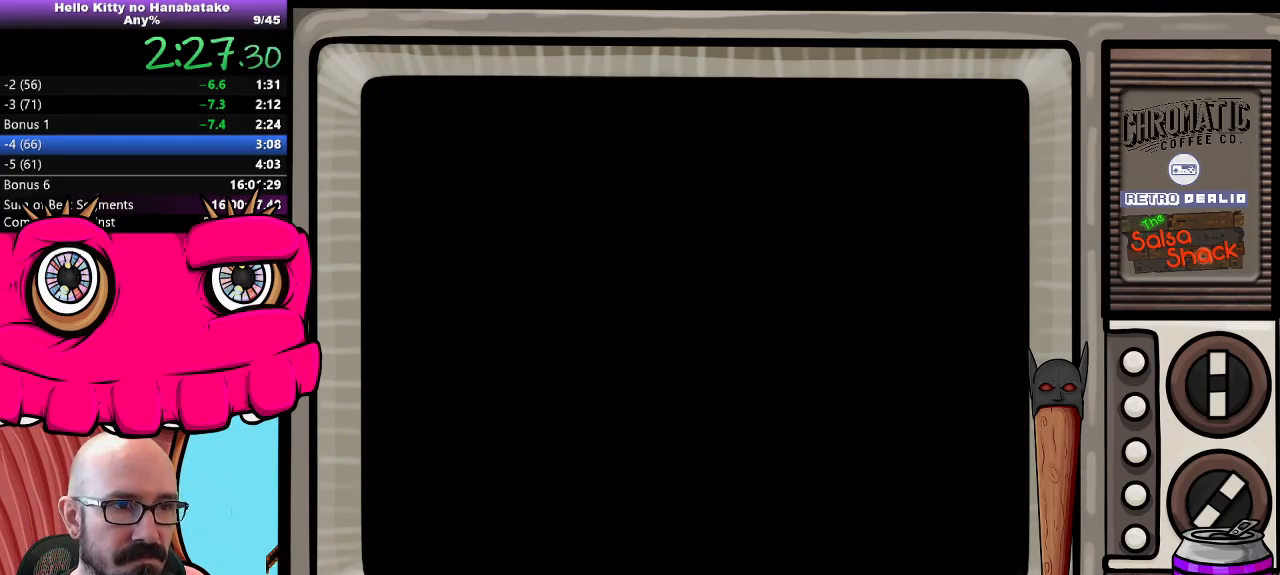
{"buttons": ["START"], "events": [[417, "START", "down"]]}
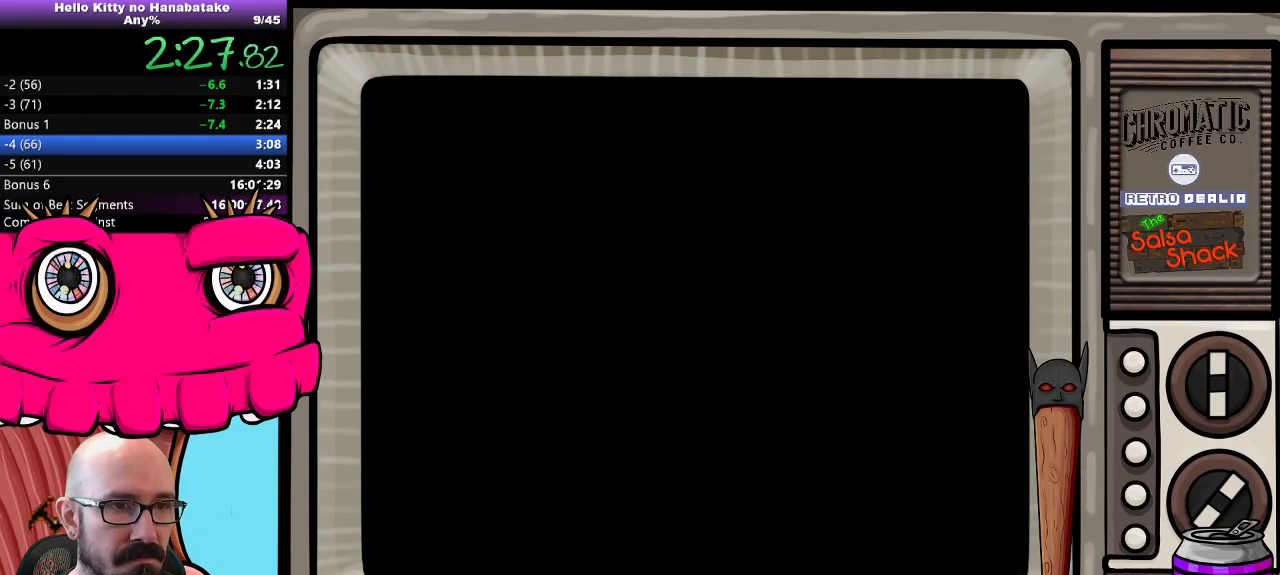
{"buttons": [], "events": [[33, "START", "up"]]}
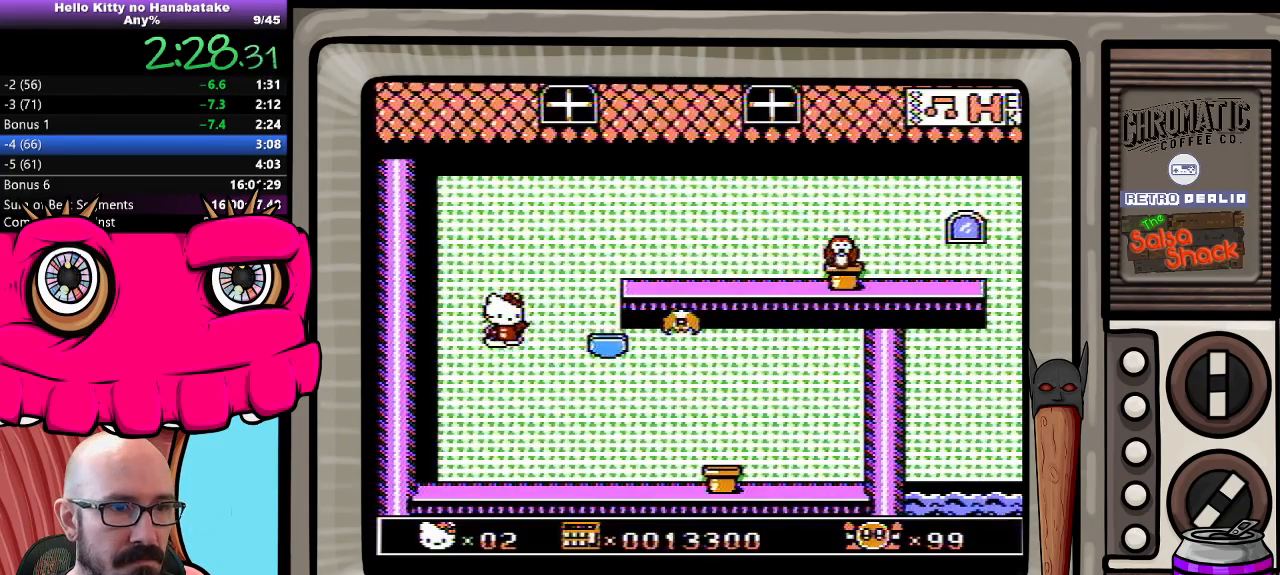
{"buttons": ["DPAD_RIGHT"], "events": [[67, "DPAD_RIGHT", "down"]]}
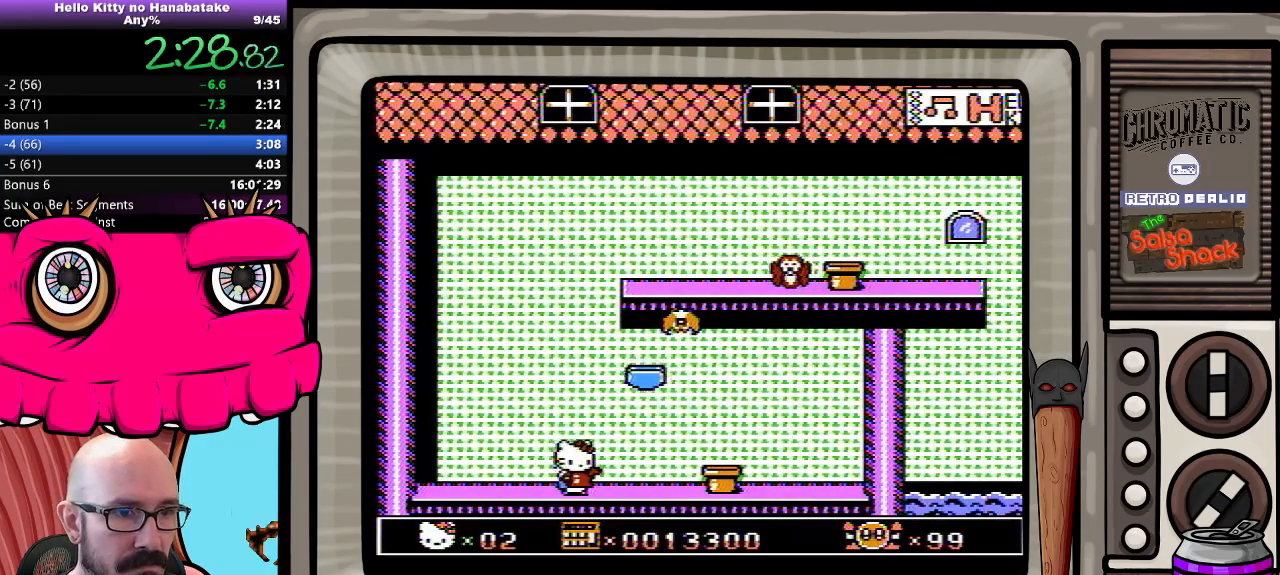
{"buttons": [], "events": [[267, "DPAD_RIGHT", "up"], [283, "A", "down"], [300, "A", "up"], [300, "B", "down"], [383, "A", "down"], [417, "A", "up"], [417, "B", "up"], [417, "DPAD_RIGHT", "down"], [450, "DPAD_RIGHT", "up"]]}
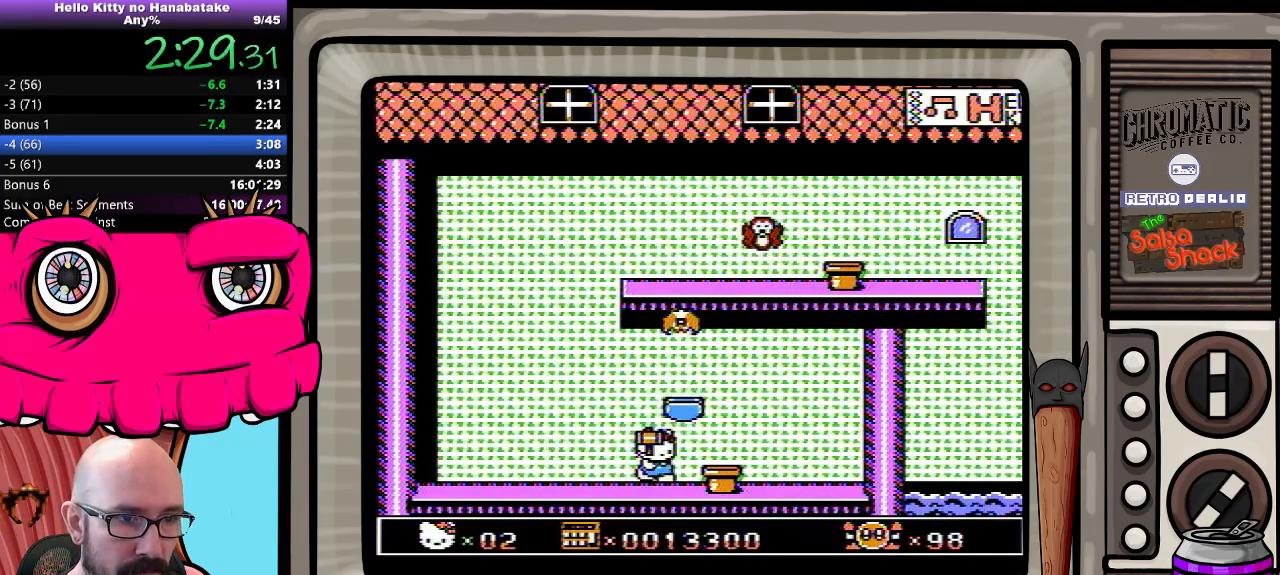
{"buttons": ["DPAD_DOWN"], "events": [[450, "DPAD_DOWN", "down"]]}
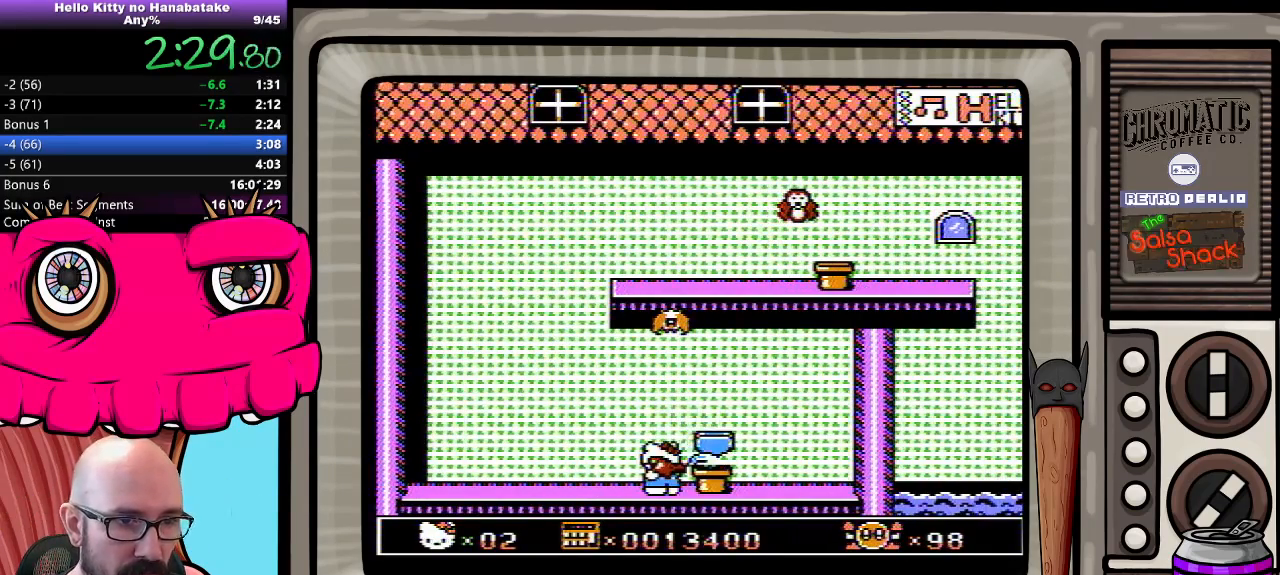
{"buttons": [], "events": [[283, "DPAD_DOWN", "up"]]}
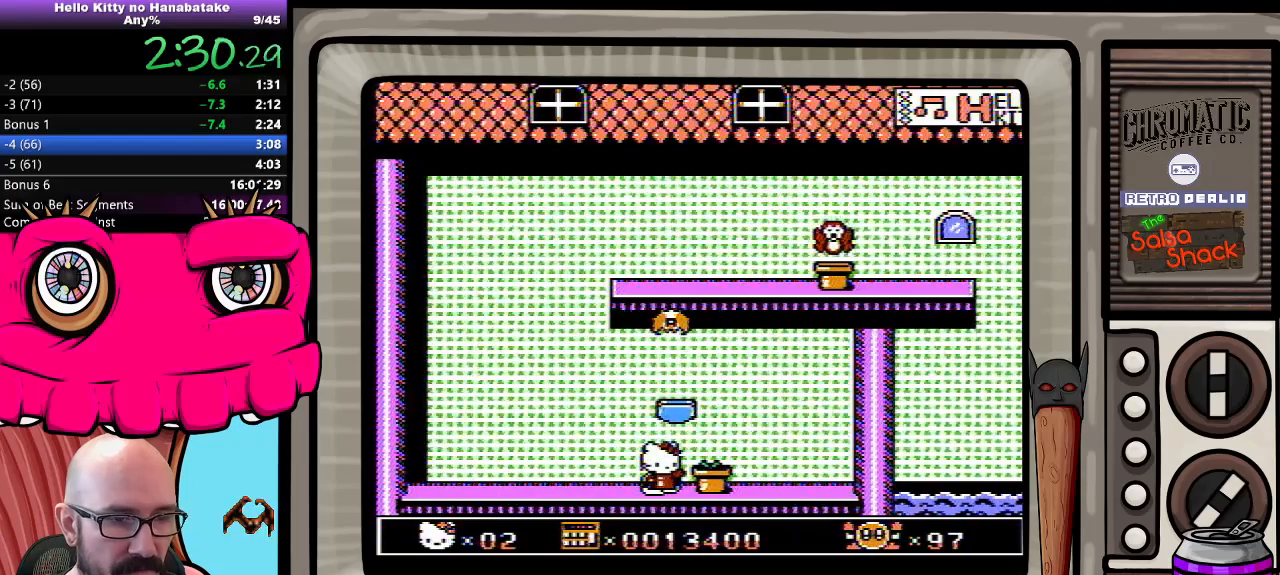
{"buttons": ["DPAD_DOWN"], "events": [[167, "DPAD_DOWN", "down"]]}
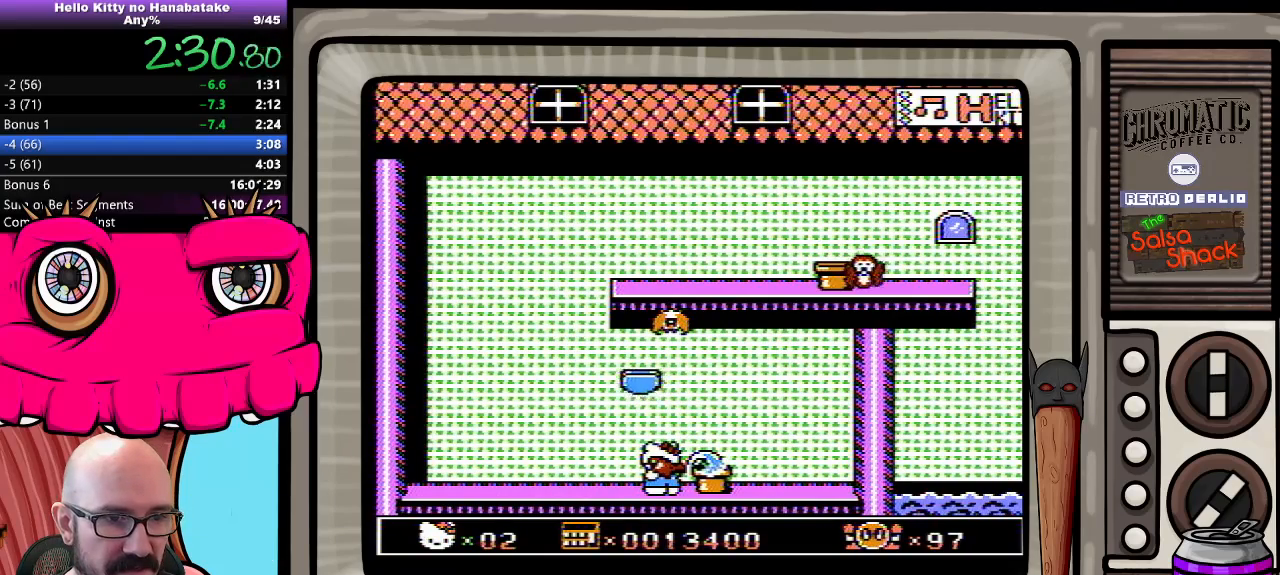
{"buttons": ["DPAD_DOWN"], "events": []}
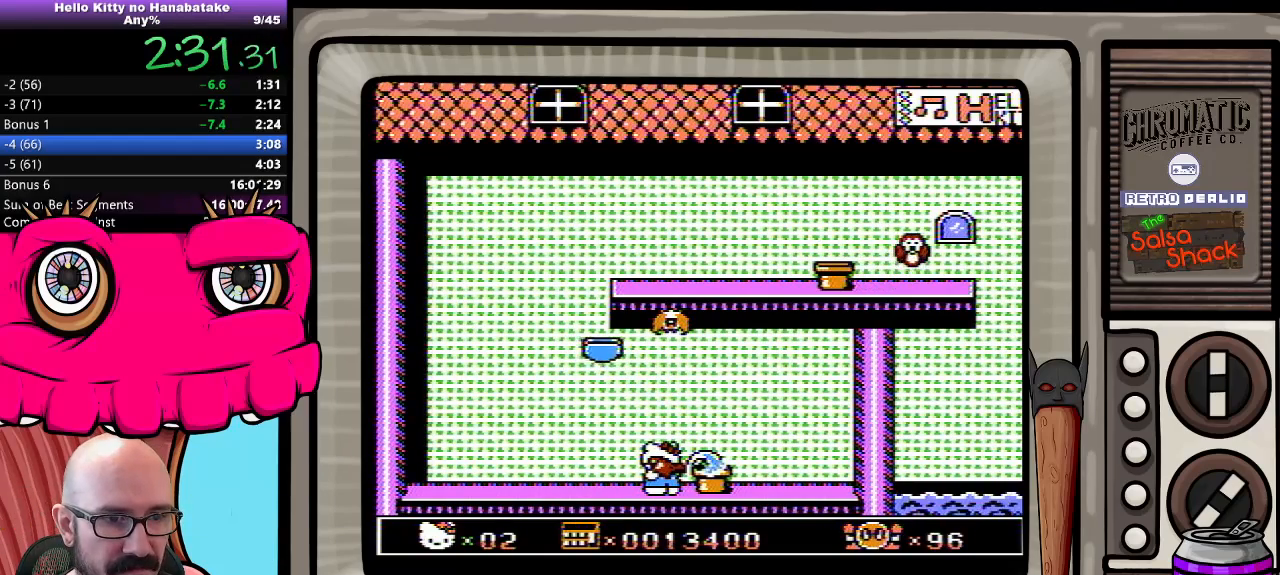
{"buttons": ["DPAD_DOWN"], "events": []}
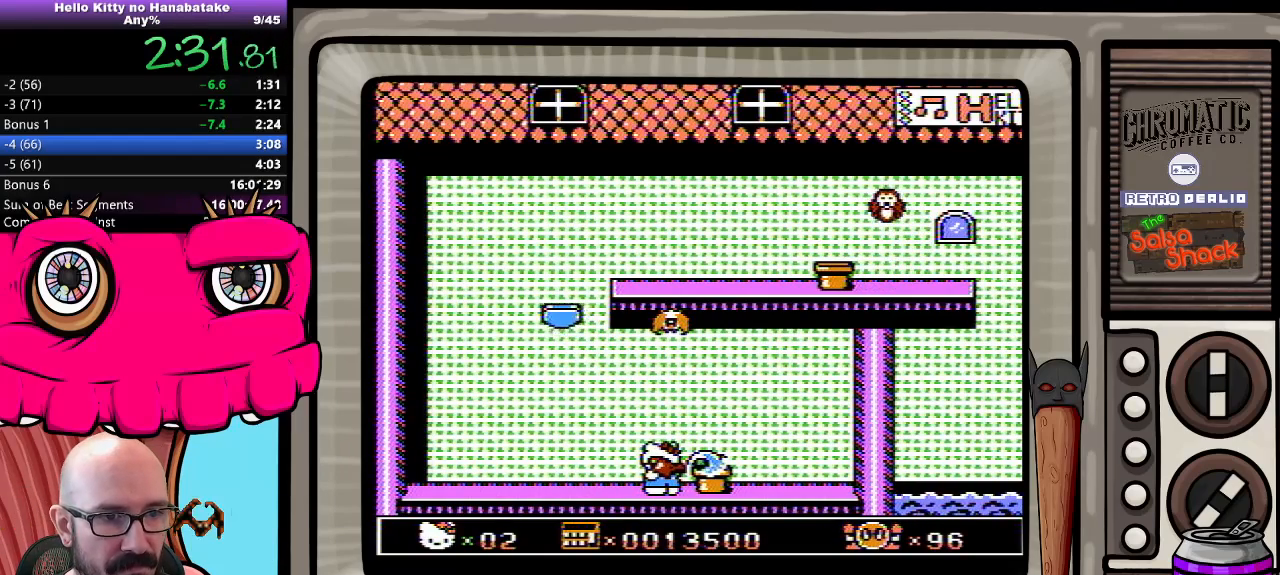
{"buttons": ["DPAD_DOWN"], "events": []}
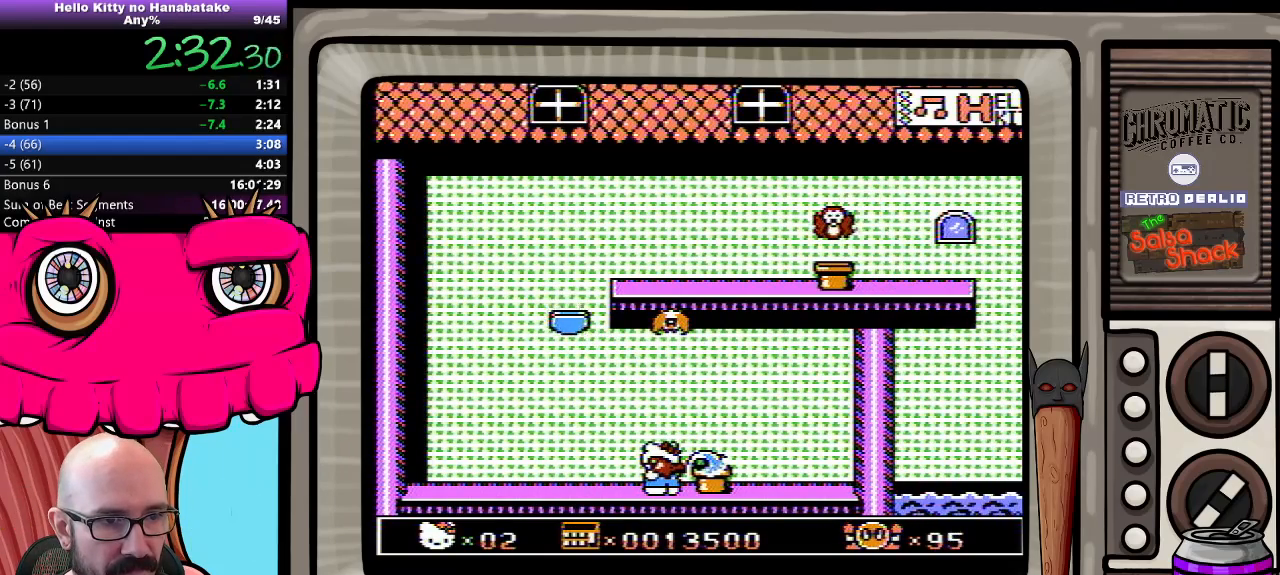
{"buttons": [], "events": [[233, "DPAD_DOWN", "up"]]}
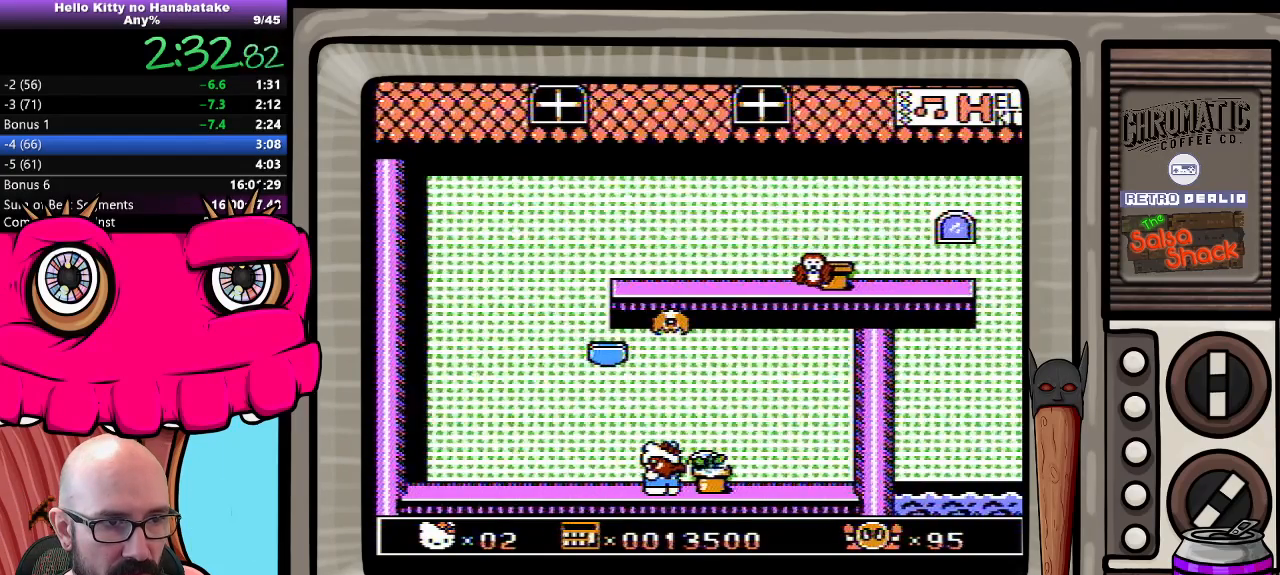
{"buttons": ["A"], "events": [[467, "A", "down"]]}
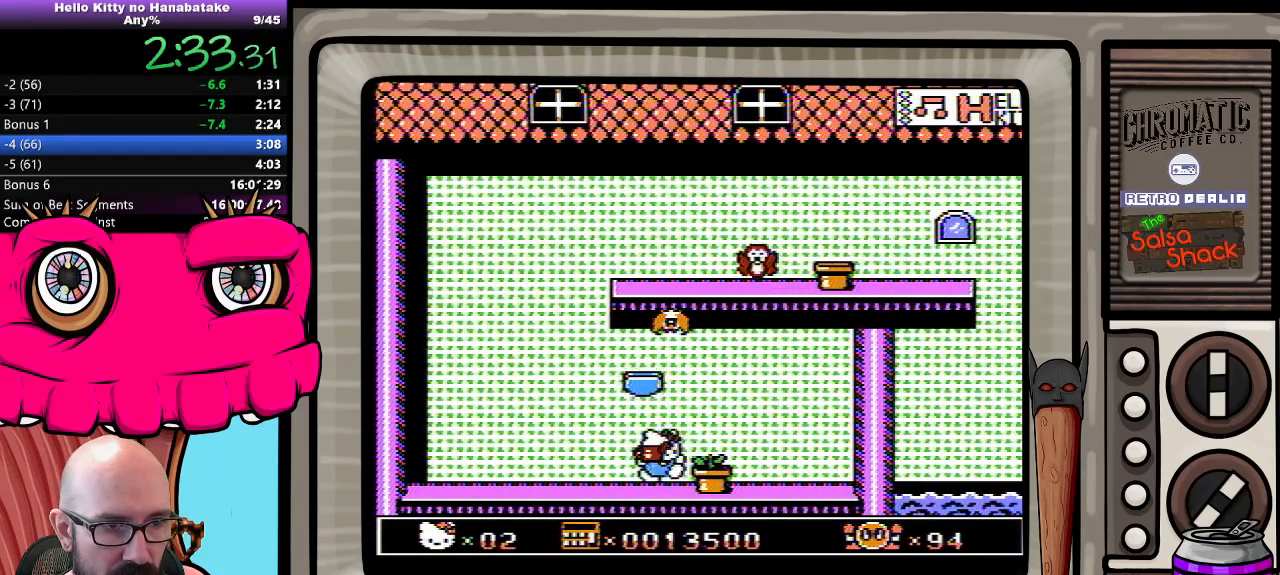
{"buttons": ["DPAD_DOWN"], "events": [[50, "B", "down"], [117, "A", "up"], [167, "B", "up"], [283, "DPAD_DOWN", "down"]]}
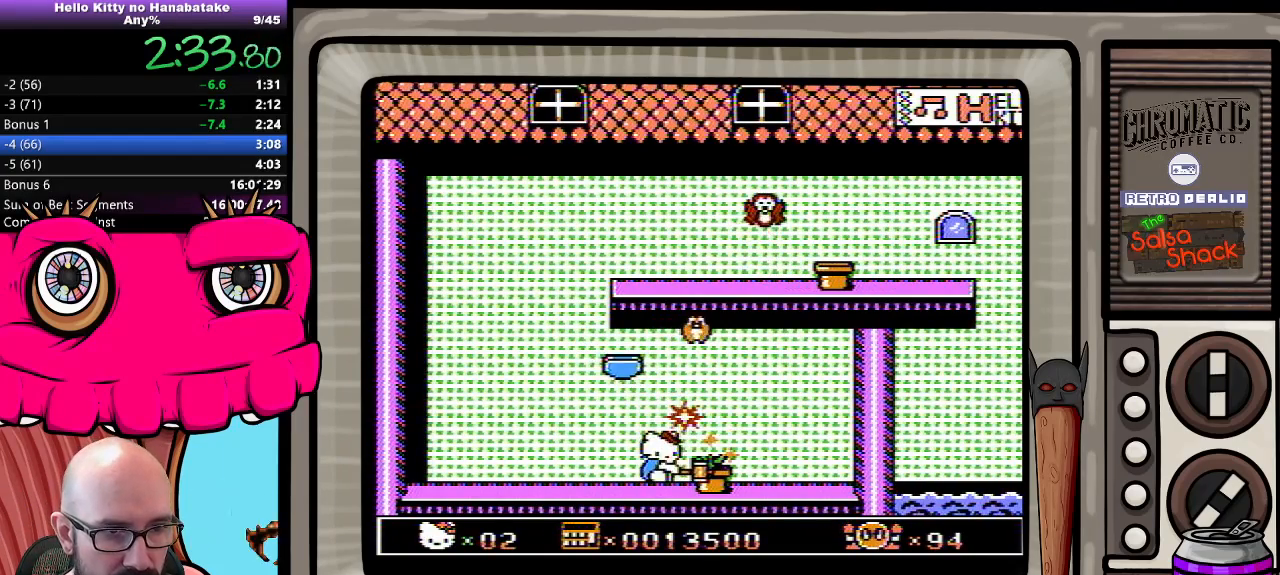
{"buttons": ["DPAD_DOWN"], "events": []}
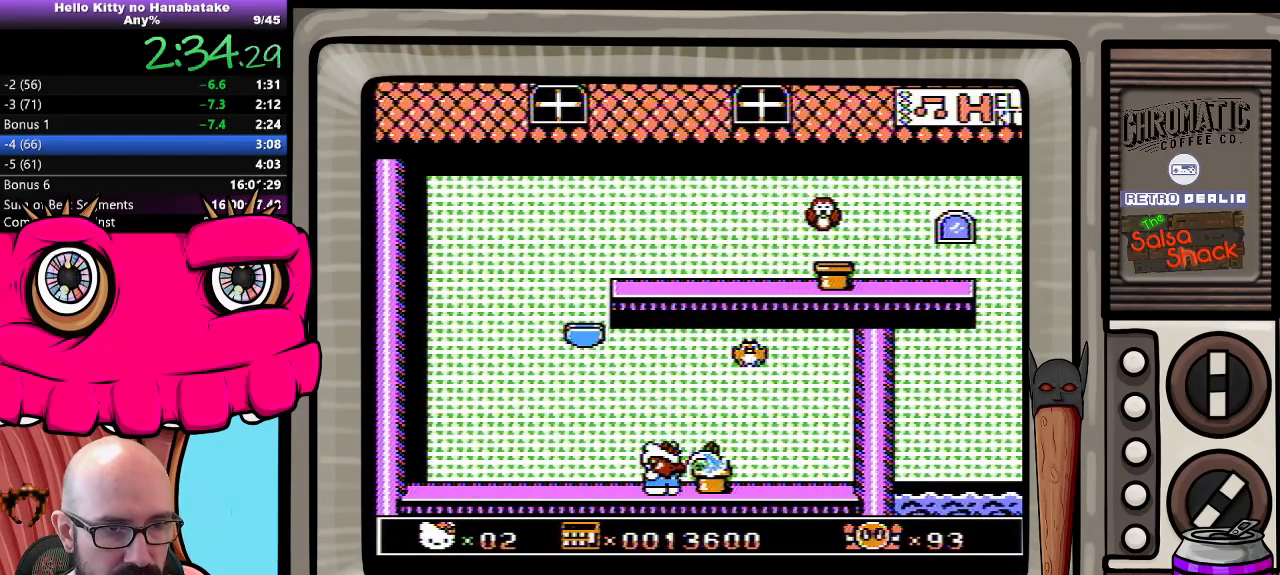
{"buttons": ["DPAD_DOWN"], "events": []}
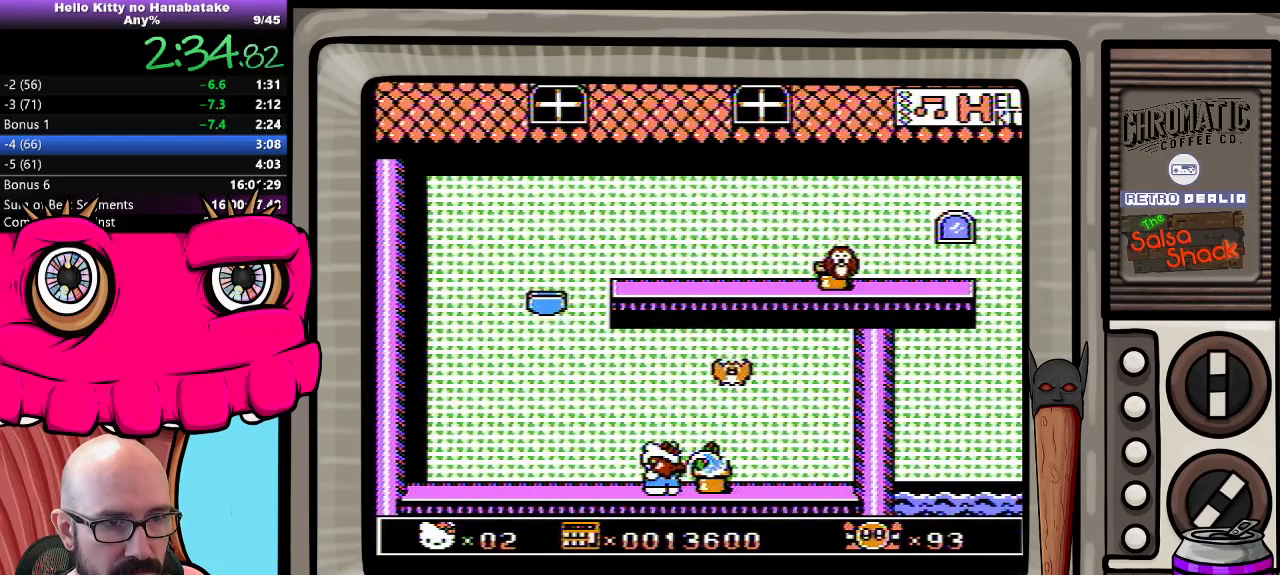
{"buttons": ["DPAD_DOWN"], "events": []}
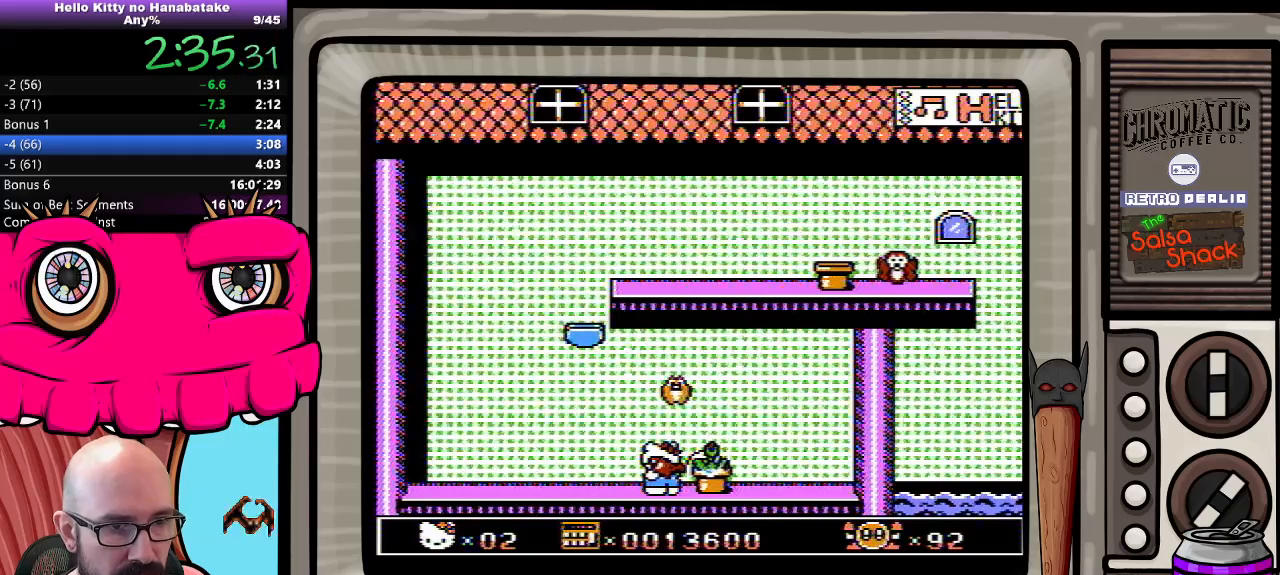
{"buttons": ["DPAD_DOWN"], "events": []}